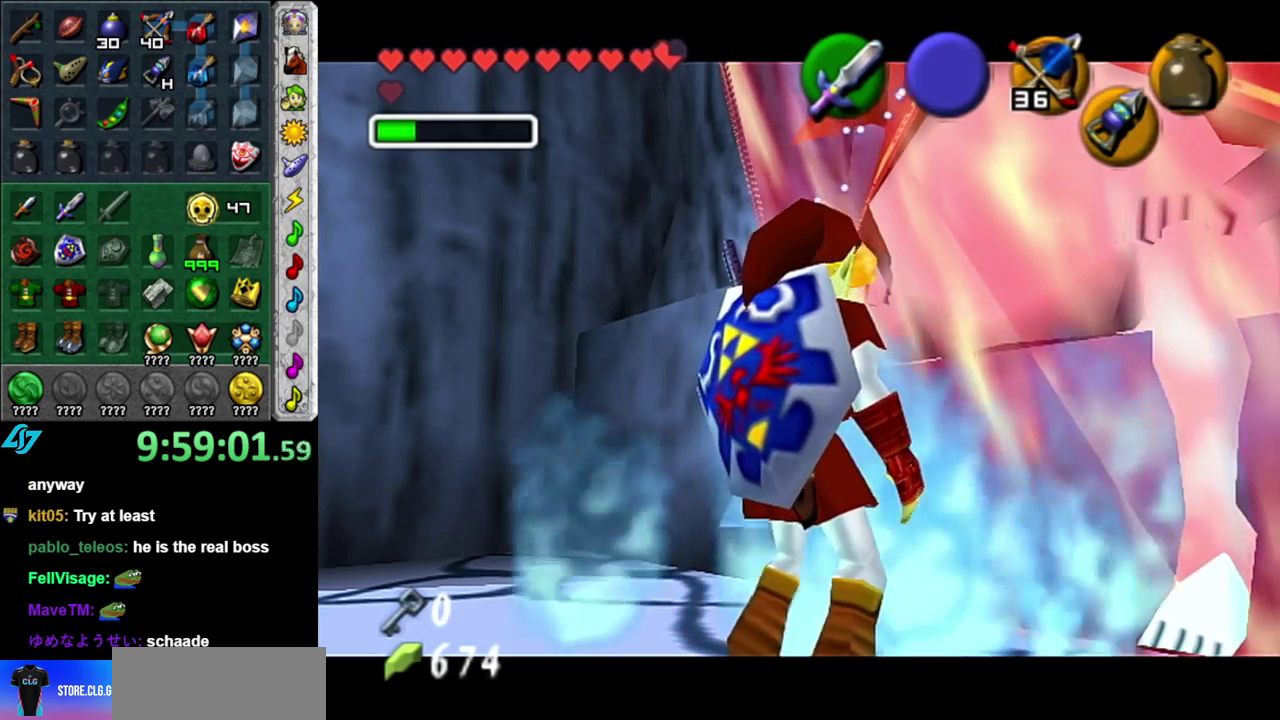
Gameplay with a controller (Nintendo layout); each line is a JSON object with the inputs held at the frame after it. "events" lists button and stick changes between this image and that frame as [ms after this image, input, new state], when the widget could be followed in between. This overlay highlights the sticks when they move; stick clicks (L3 R3) are not distinguishable. Not read: L2 L3 R2 R3 Y.
{"buttons": ["A", "L1"], "left_stick": "down", "right_stick": "center", "events": [[183, "L1", "down"], [400, "left_stick", "down"], [433, "A", "down"]]}
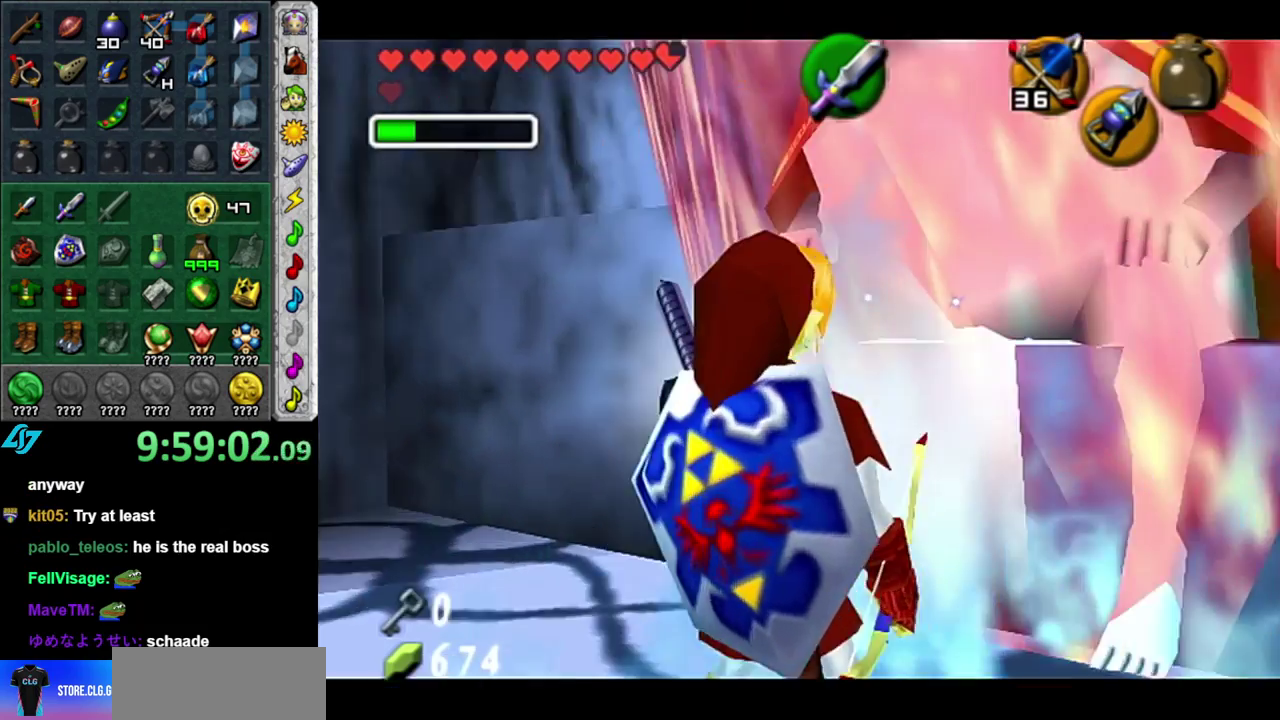
{"buttons": [], "left_stick": "center", "right_stick": "center", "events": [[50, "A", "up"], [117, "A", "down"], [267, "A", "up"], [467, "L1", "up"], [467, "left_stick", "center"]]}
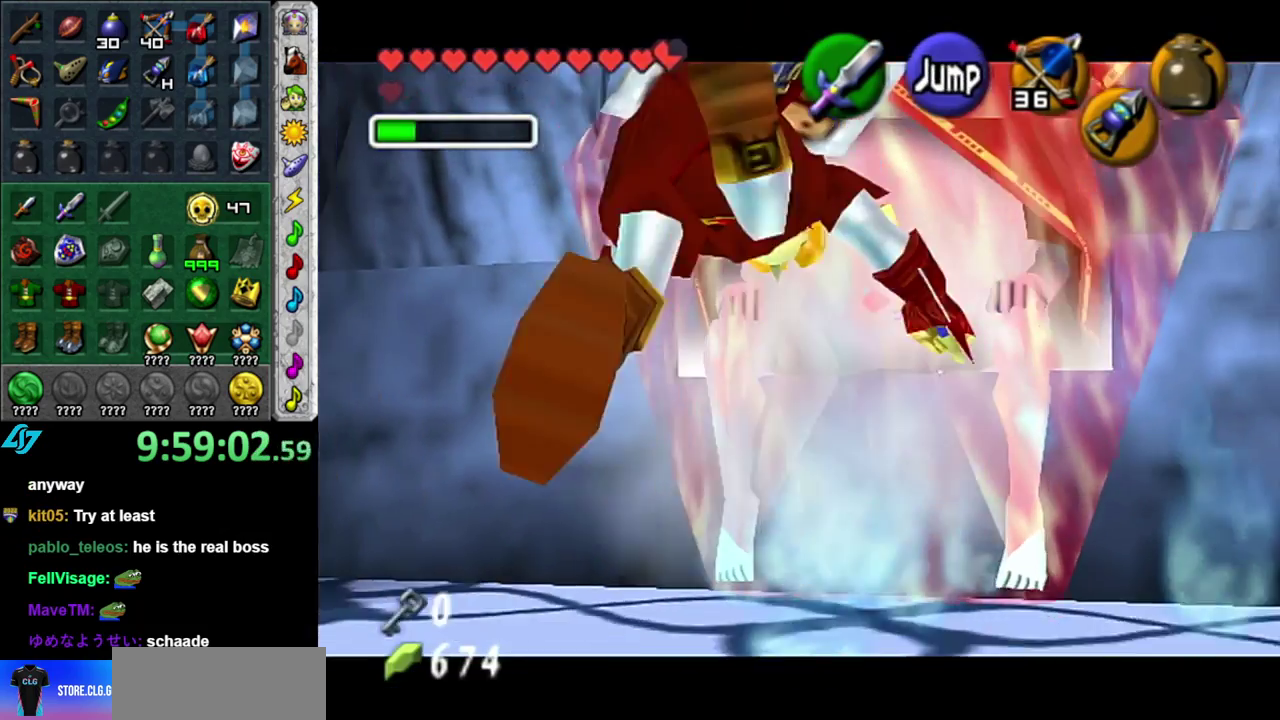
{"buttons": [], "left_stick": "down", "right_stick": "center", "events": [[333, "left_stick", "down"]]}
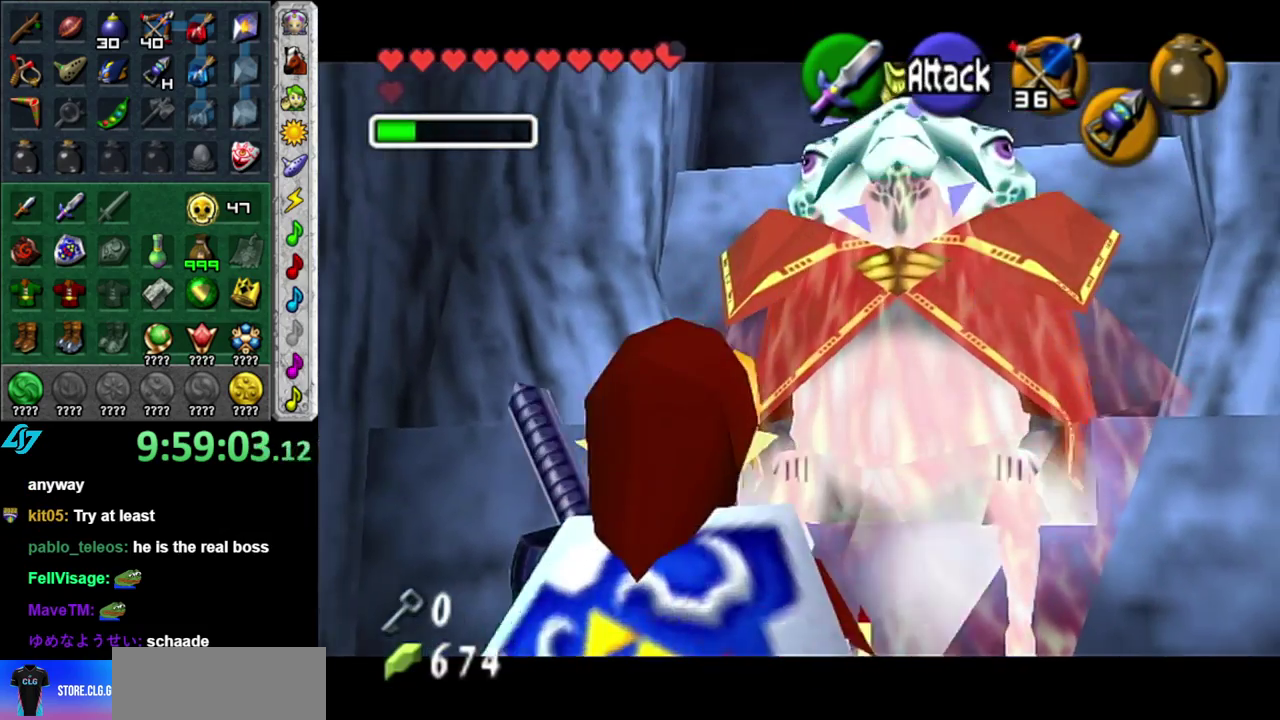
{"buttons": [], "left_stick": "center", "right_stick": "center", "events": [[117, "left_stick", "center"]]}
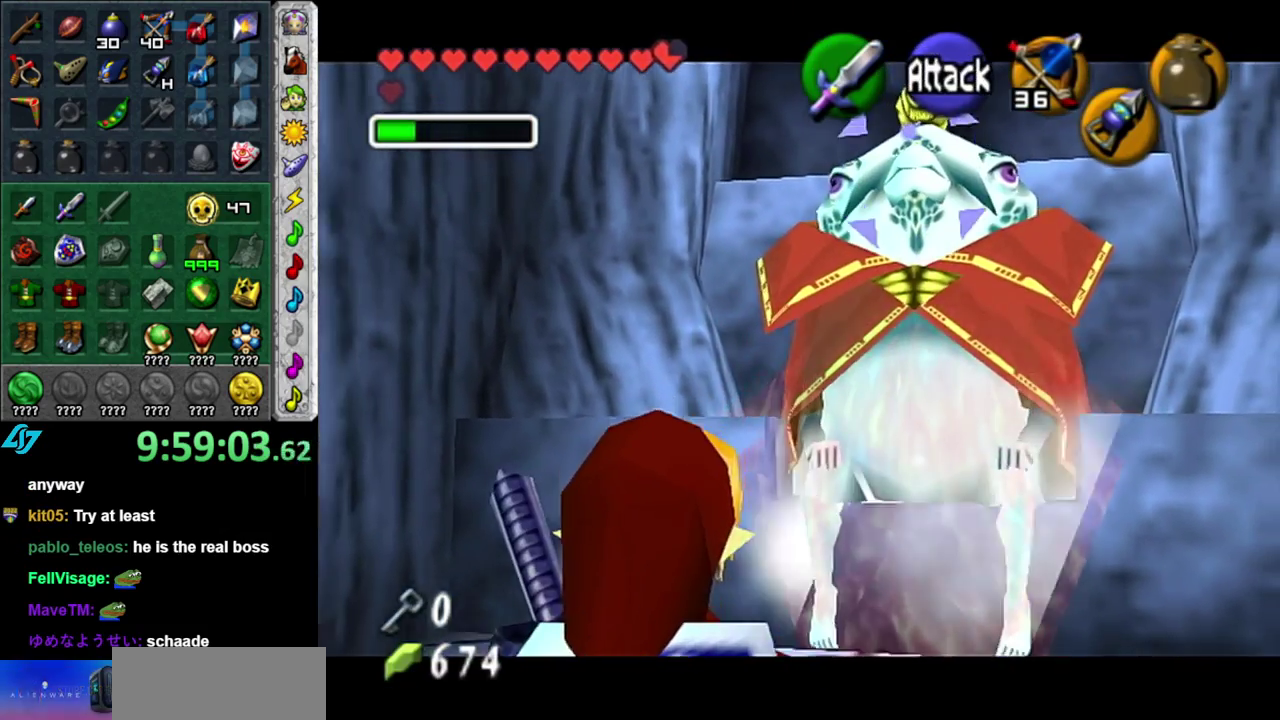
{"buttons": ["A"], "left_stick": "up", "right_stick": "center"}
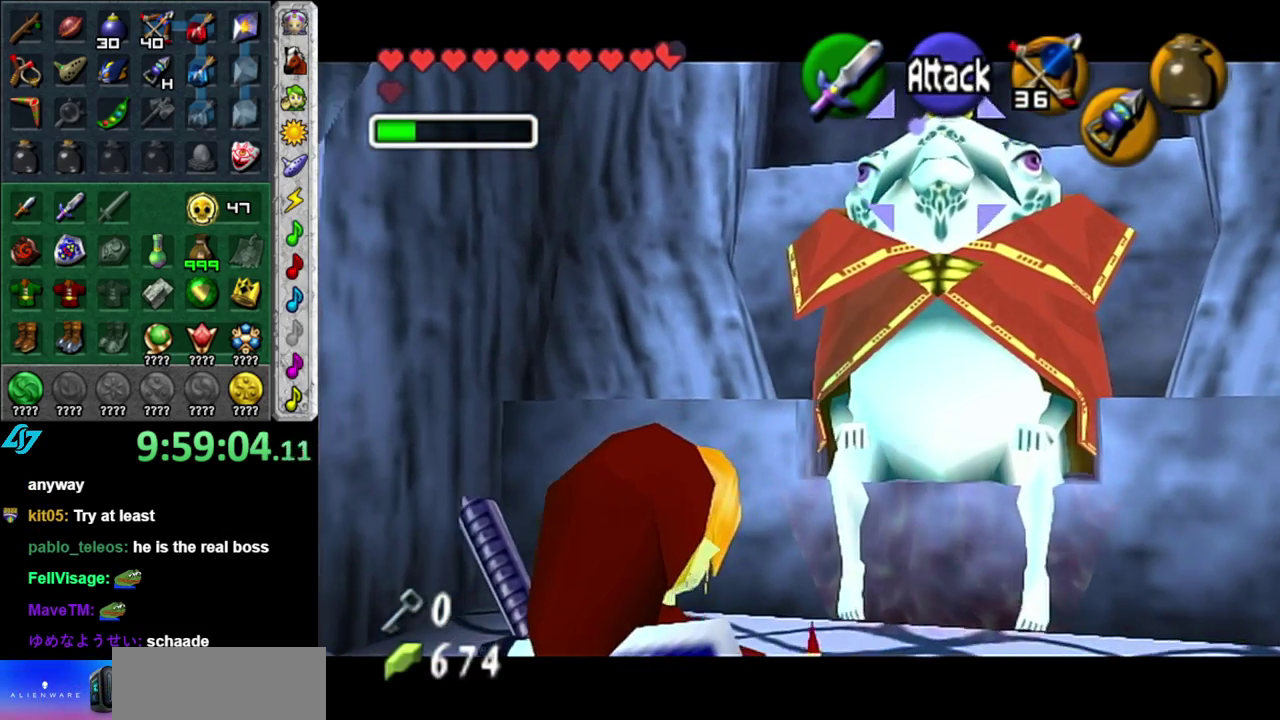
{"buttons": ["A"], "left_stick": "up", "right_stick": "center"}
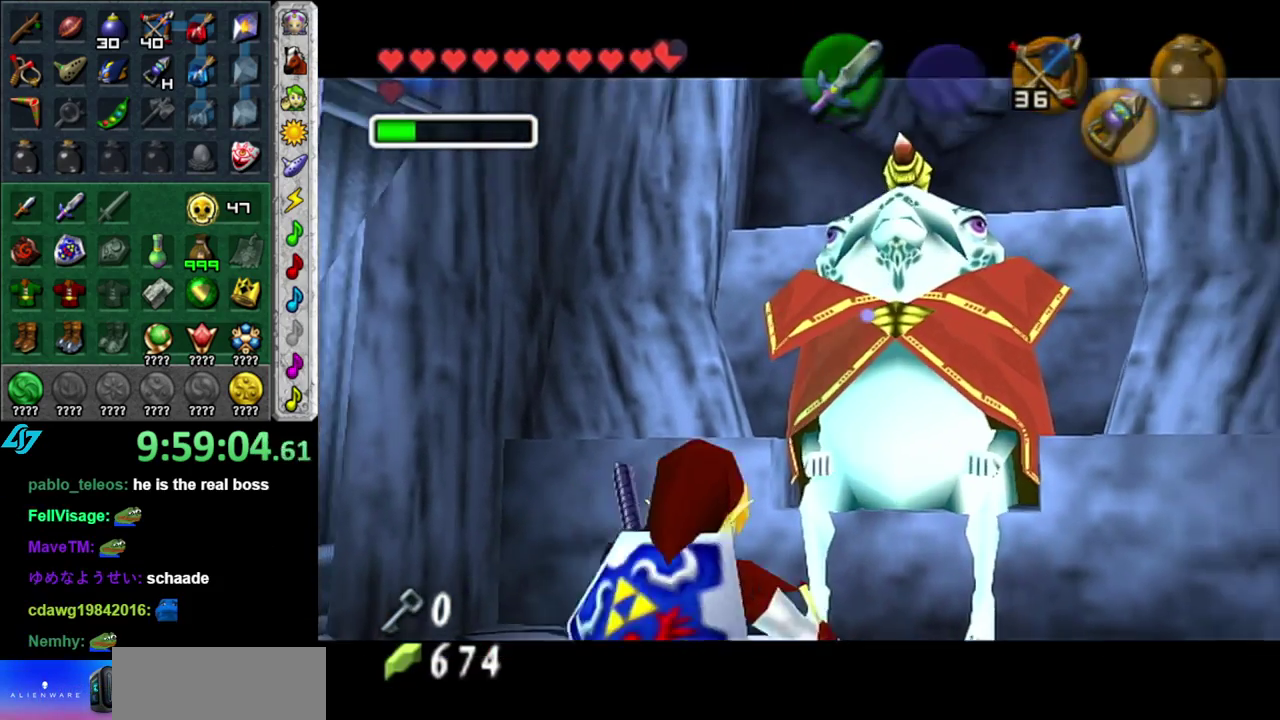
{"buttons": [], "left_stick": "center", "right_stick": "center", "events": [[50, "A", "up"], [117, "left_stick", "center"], [150, "A", "down"], [250, "A", "up"]]}
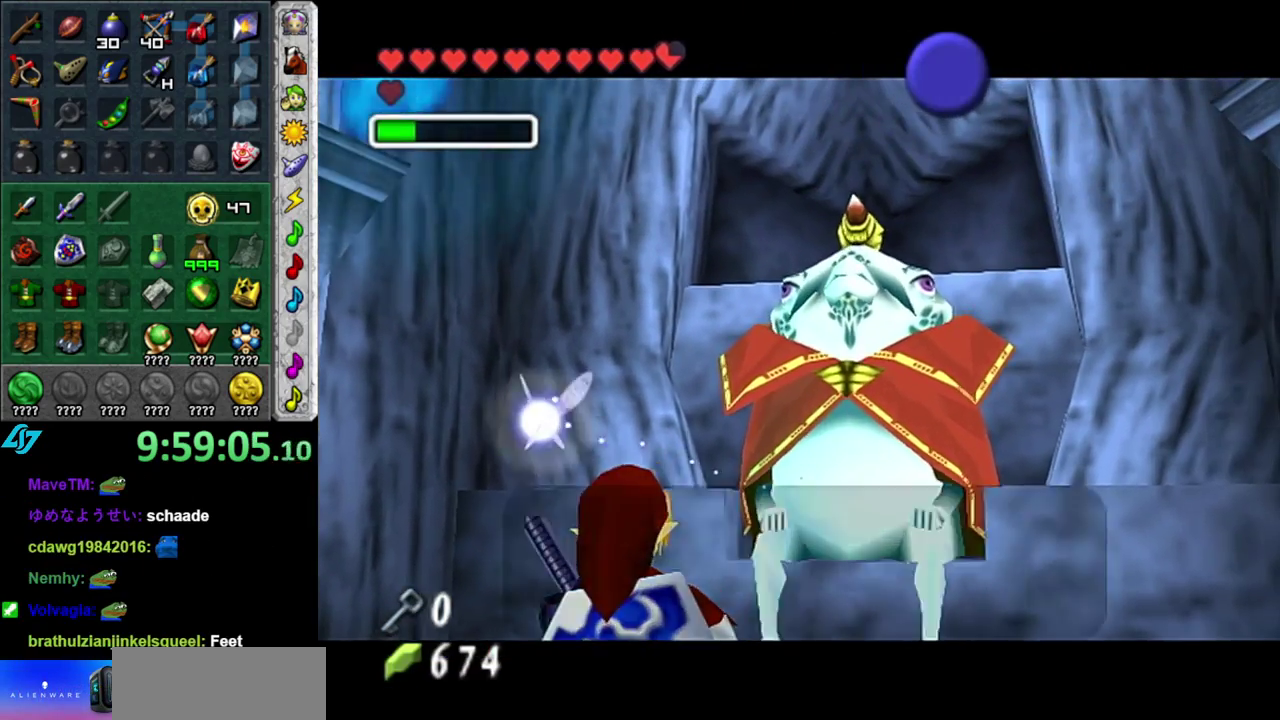
{"buttons": [], "left_stick": "center", "right_stick": "center", "events": []}
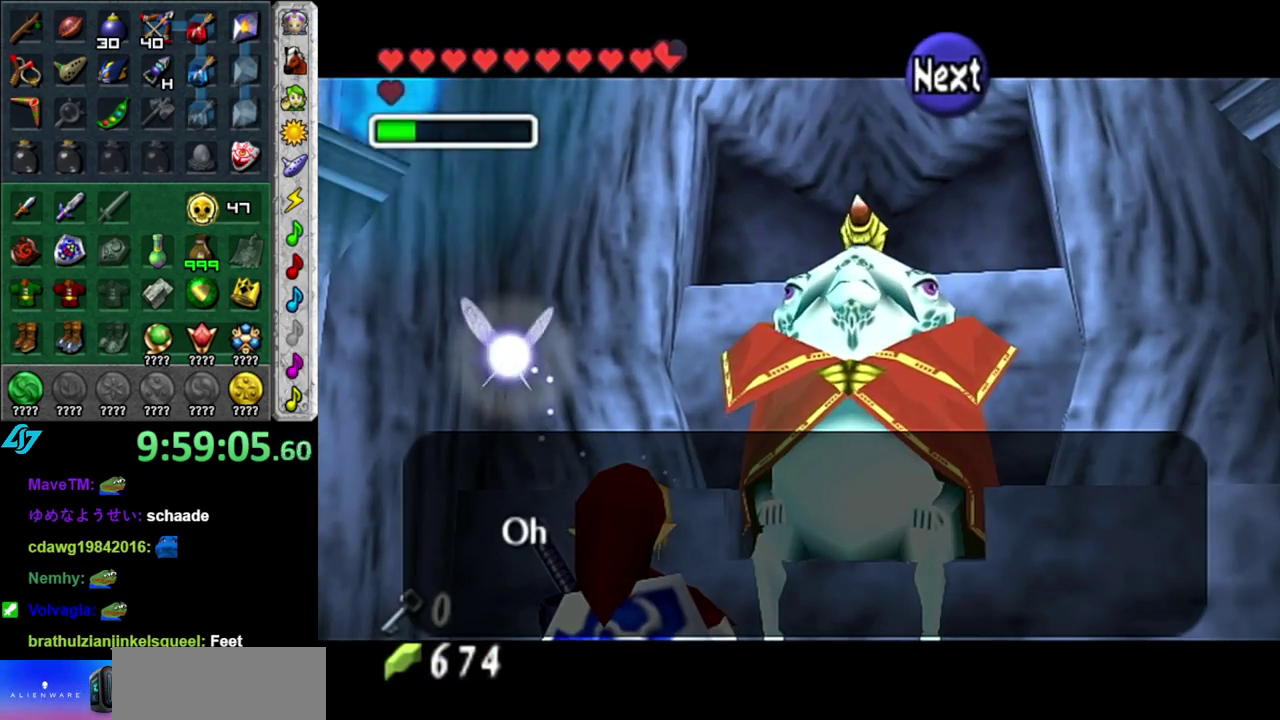
{"buttons": ["A"], "left_stick": "center", "right_stick": "center", "events": [[17, "A", "down"], [150, "A", "up"], [333, "A", "down"], [433, "A", "up"], [500, "A", "down"]]}
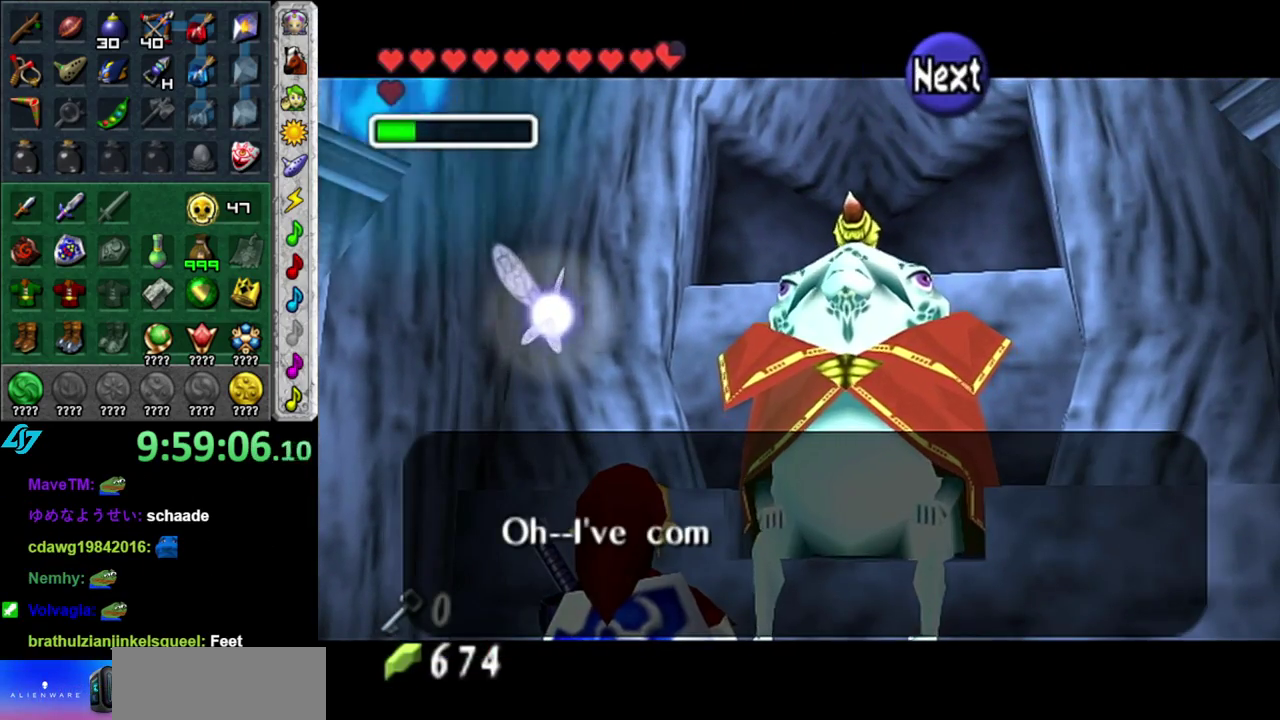
{"buttons": [], "left_stick": "center", "right_stick": "center", "events": [[117, "A", "up"], [200, "A", "down"], [300, "A", "up"], [400, "A", "down"], [483, "A", "up"]]}
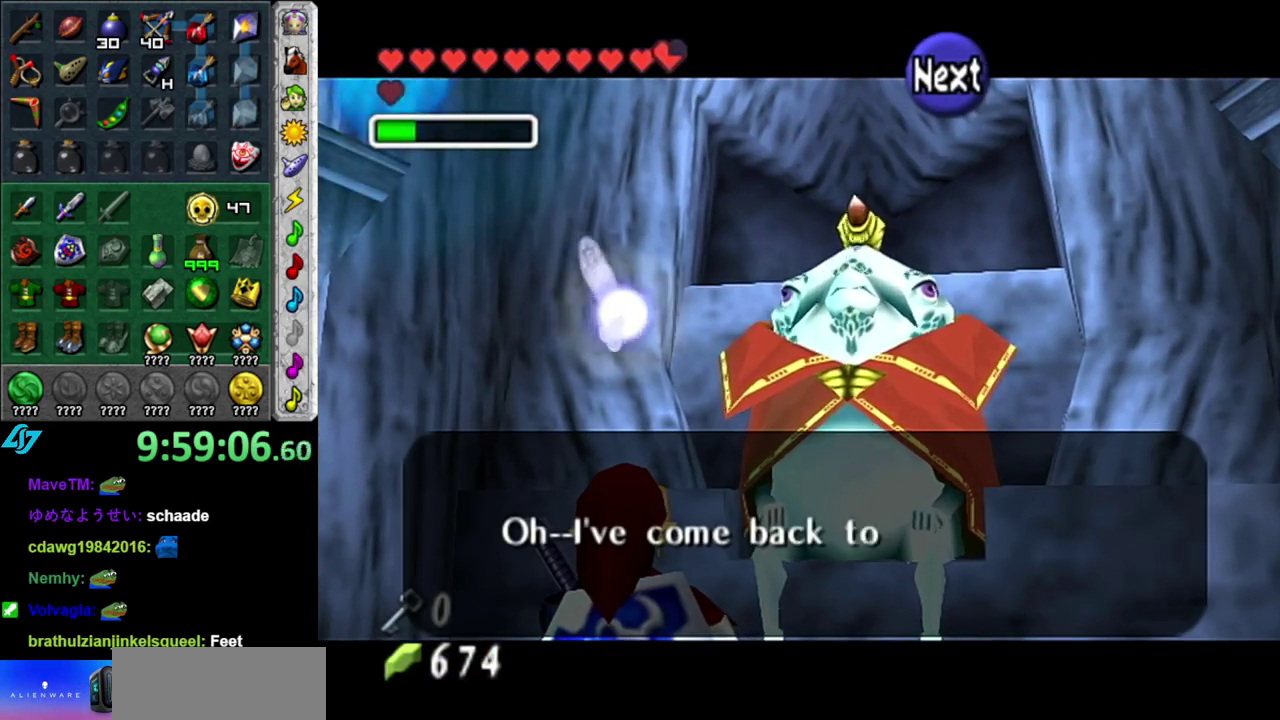
{"buttons": ["A"], "left_stick": "center", "right_stick": "center", "events": [[83, "A", "down"], [183, "A", "up"], [267, "A", "down"], [367, "A", "up"], [433, "A", "down"]]}
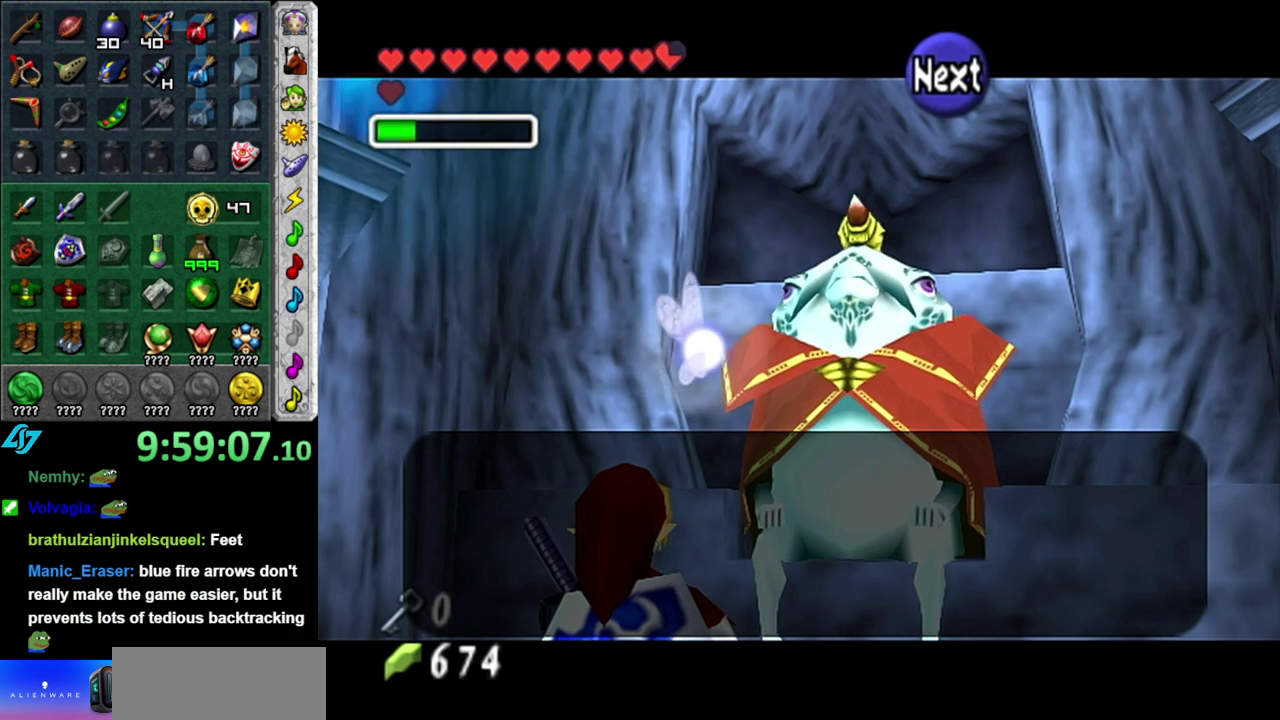
{"buttons": [], "left_stick": "center", "right_stick": "center", "events": [[17, "A", "up"], [117, "A", "down"], [200, "A", "up"], [367, "A", "down"], [483, "A", "up"]]}
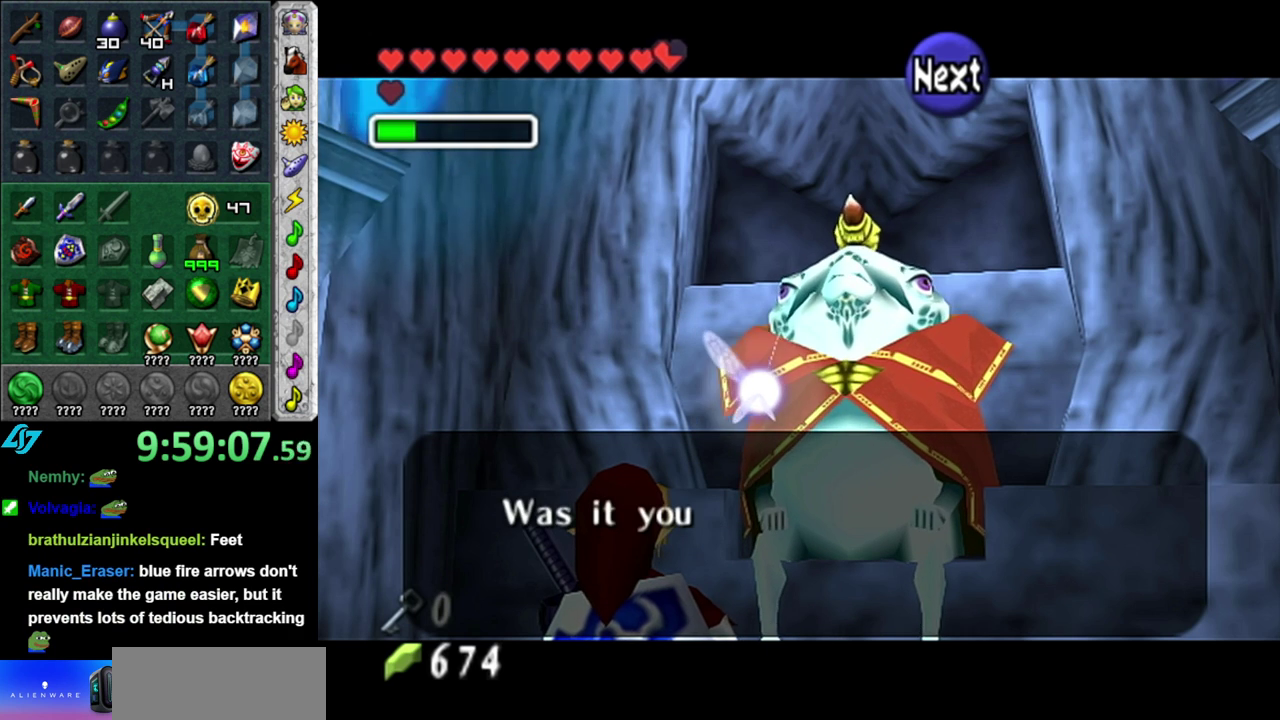
{"buttons": [], "left_stick": "center", "right_stick": "center", "events": [[117, "A", "down"], [217, "A", "up"], [333, "A", "down"], [450, "A", "up"]]}
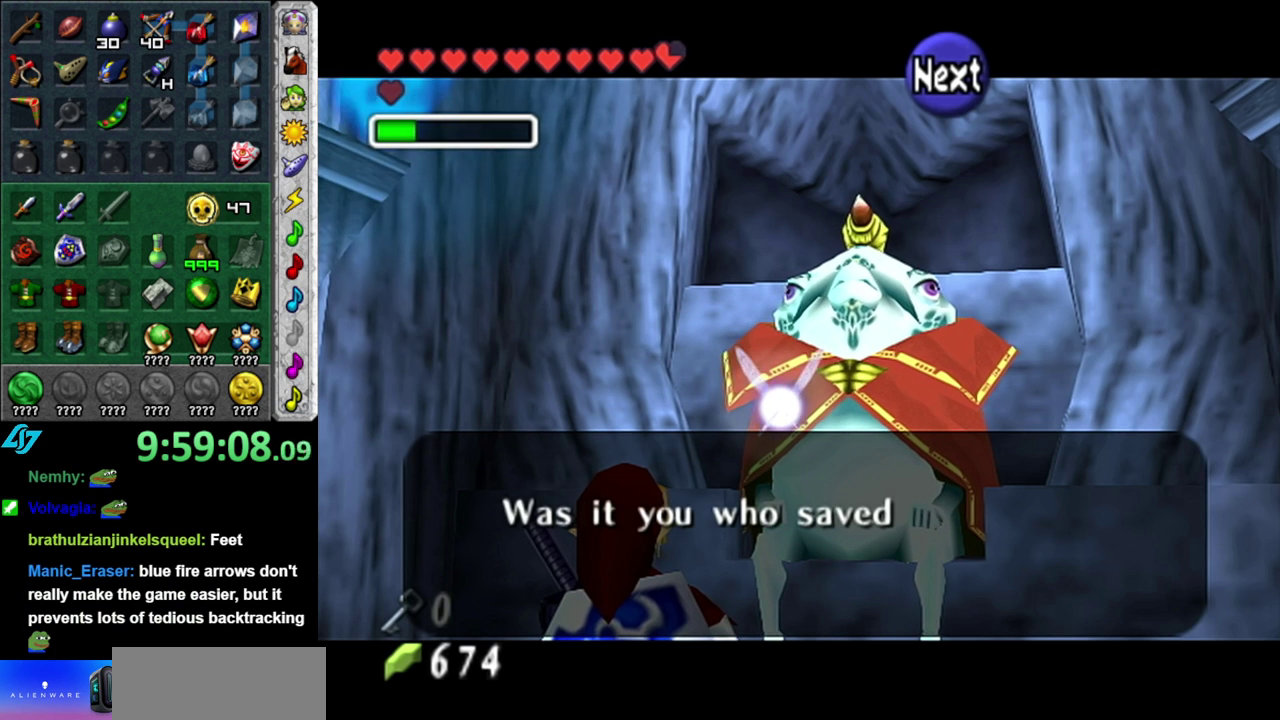
{"buttons": [], "left_stick": "center", "right_stick": "center", "events": [[50, "A", "down"], [150, "A", "up"], [267, "A", "down"], [400, "A", "up"]]}
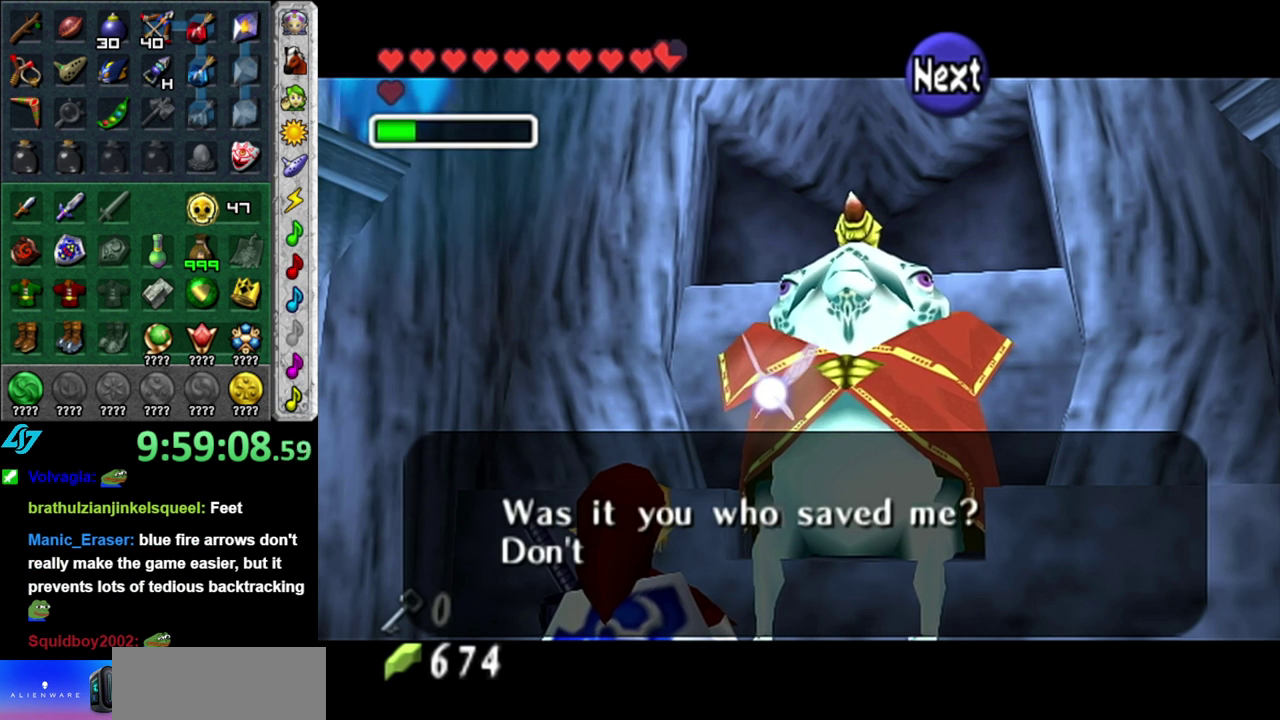
{"buttons": [], "left_stick": "center", "right_stick": "center", "events": [[150, "A", "down"], [267, "A", "up"], [367, "A", "down"], [450, "A", "up"]]}
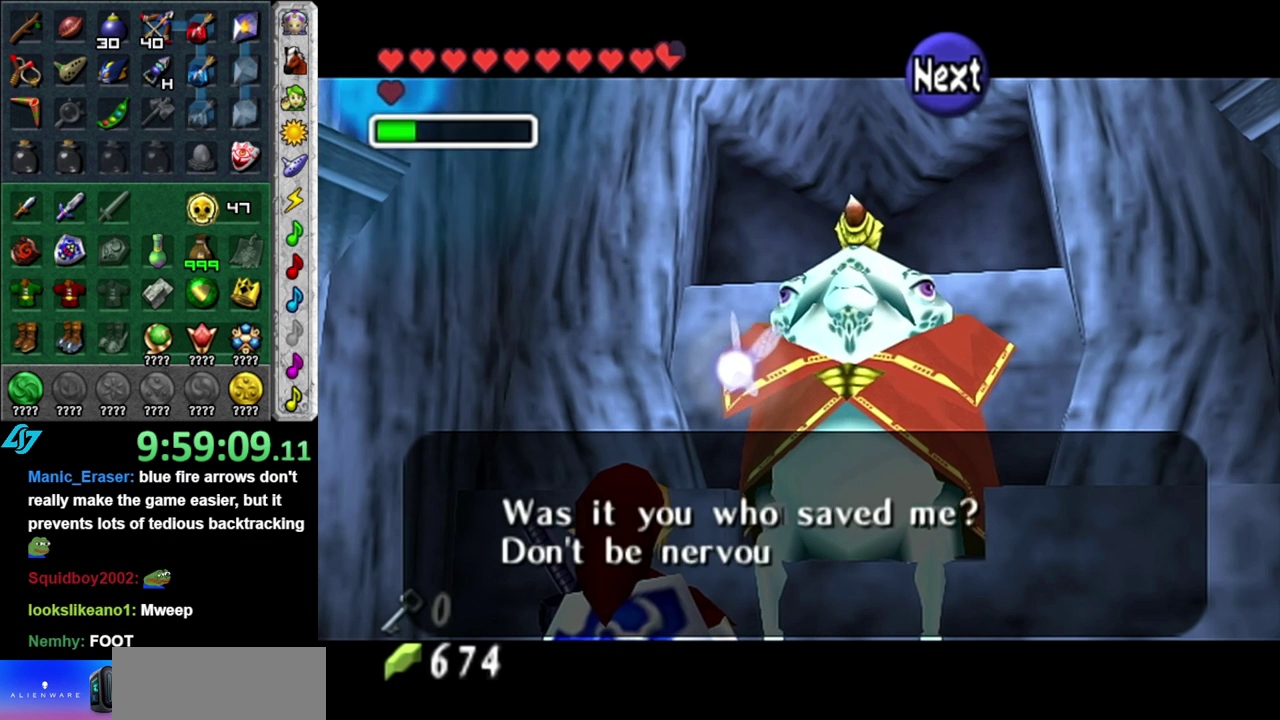
{"buttons": ["A"], "left_stick": "center", "right_stick": "center", "events": [[50, "A", "down"], [150, "A", "up"], [233, "A", "down"], [367, "A", "up"], [450, "A", "down"]]}
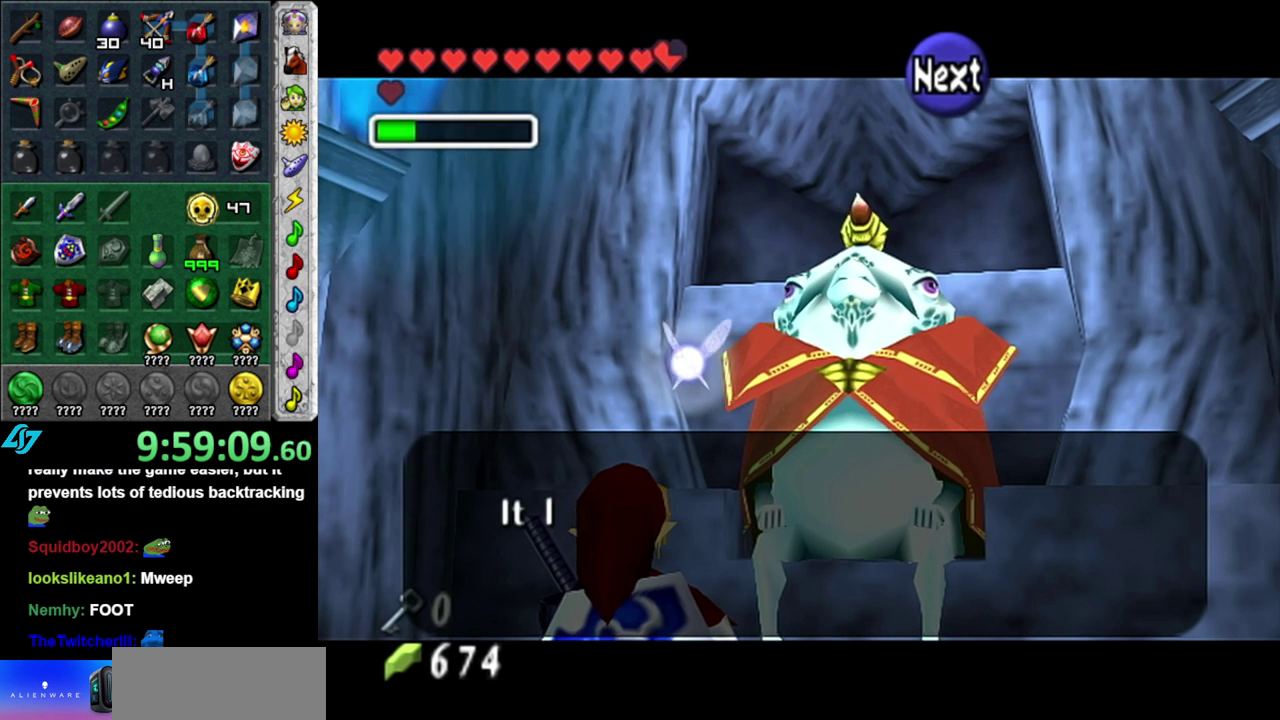
{"buttons": ["A"], "left_stick": "center", "right_stick": "center", "events": [[50, "A", "up"], [183, "A", "down"], [300, "A", "up"], [433, "A", "down"]]}
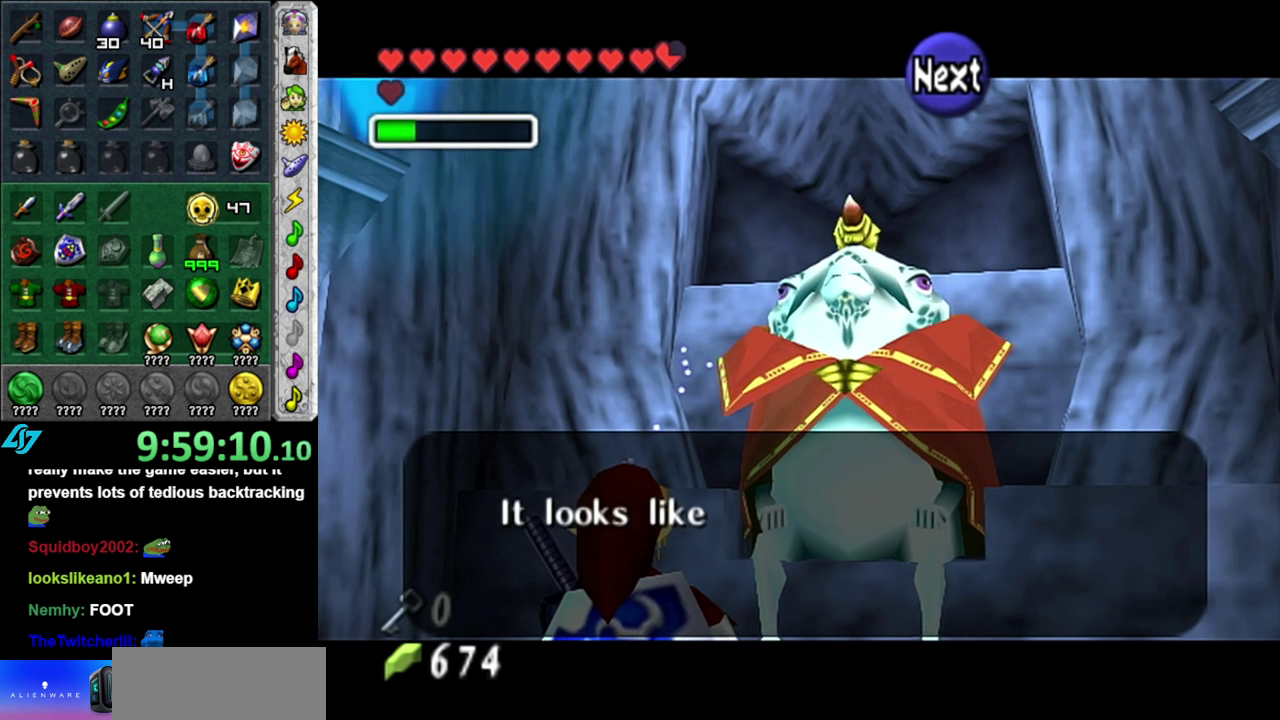
{"buttons": [], "left_stick": "center", "right_stick": "center", "events": [[17, "A", "up"], [150, "A", "down"], [267, "A", "up"], [400, "A", "down"], [467, "A", "up"]]}
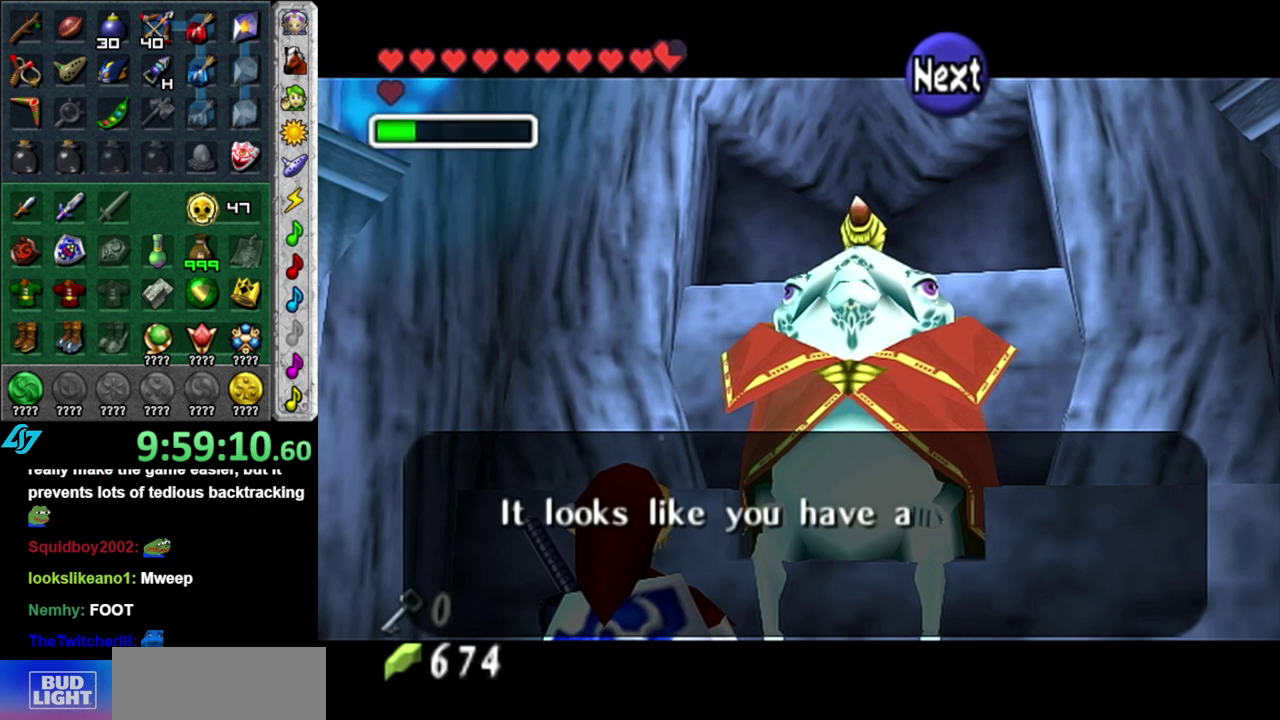
{"buttons": ["A"], "left_stick": "center", "right_stick": "center", "events": [[83, "A", "down"], [183, "A", "up"], [300, "A", "down"], [400, "A", "up"], [483, "A", "down"]]}
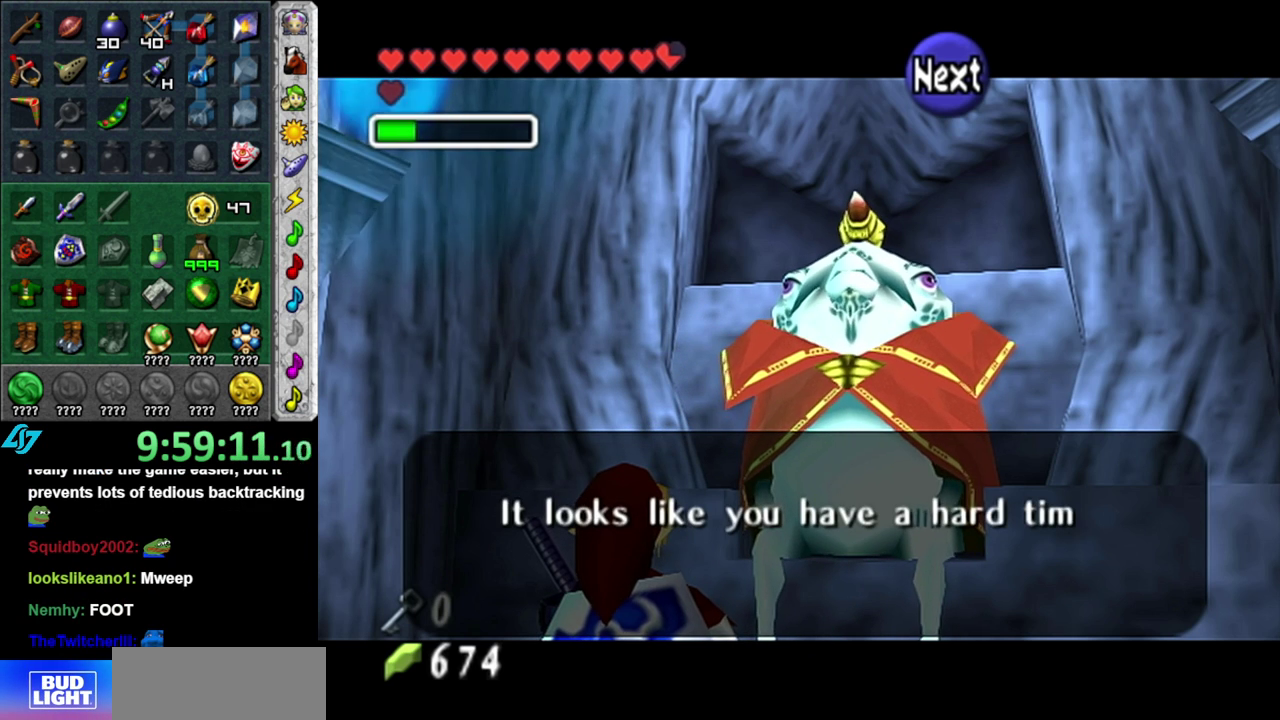
{"buttons": ["A"], "left_stick": "center", "right_stick": "center", "events": [[117, "A", "up"], [200, "A", "down"], [333, "A", "up"], [433, "A", "down"]]}